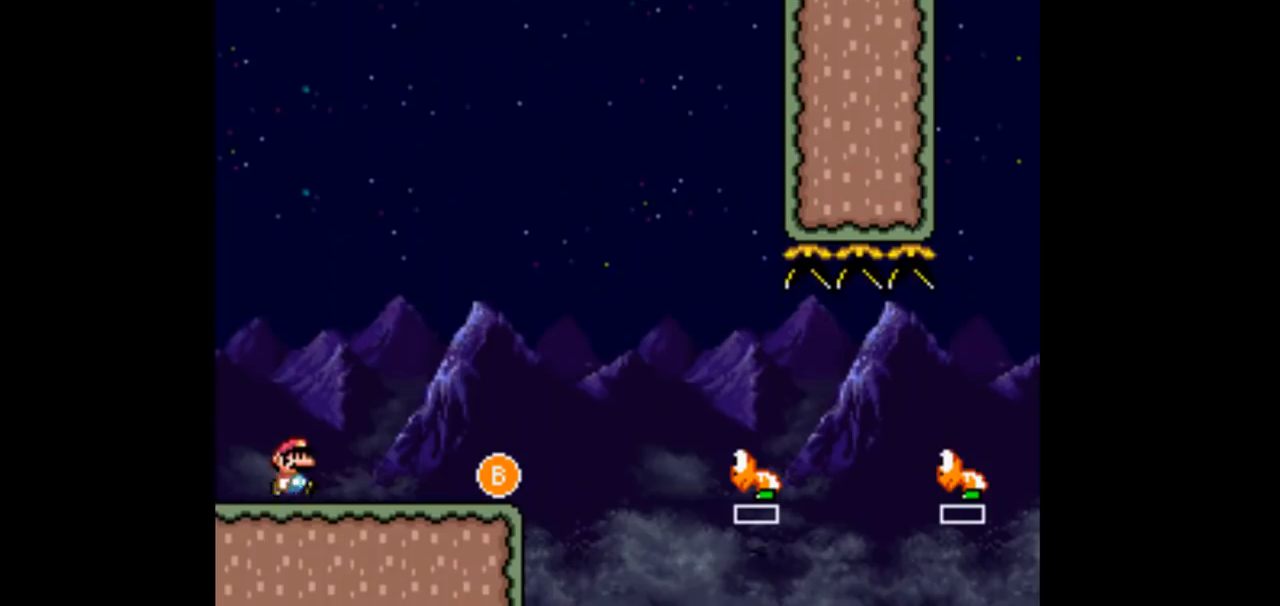
Gameplay with a controller (Nintendo layout); each line is a JSON object with the inputs held at the frame after it. "events" lists button and stick changes between this image and that frame as [ms after this image, input, new state], when the widget could be followed in between. Not read: L3 R3 Y.
{"buttons": ["DPAD_RIGHT"], "events": []}
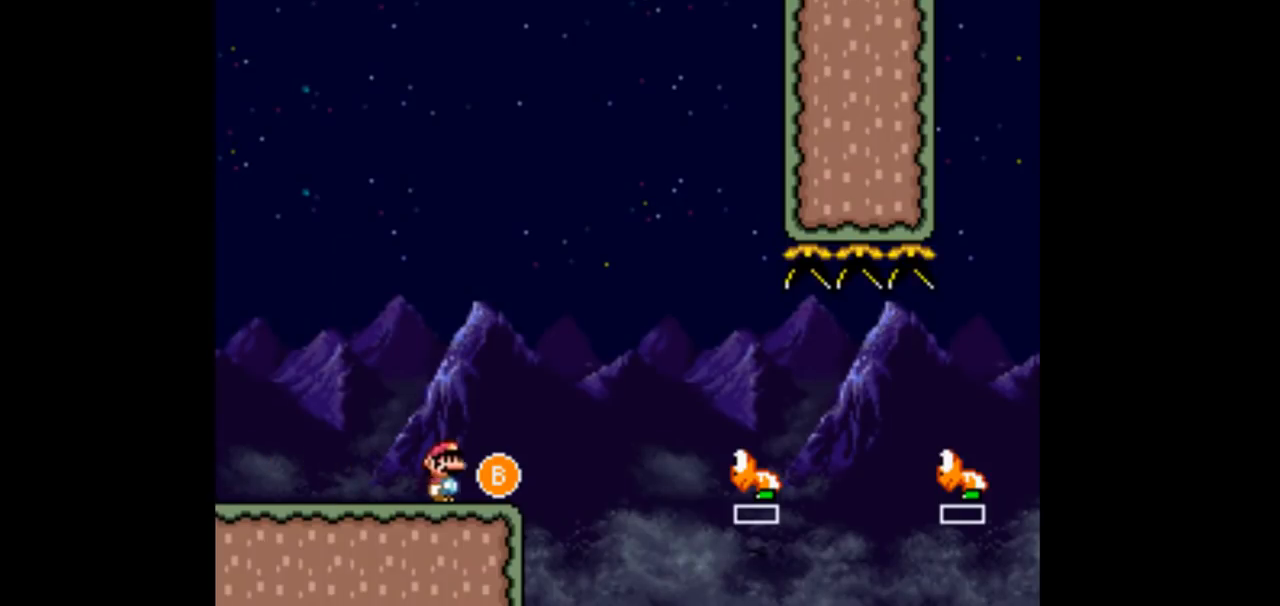
{"buttons": ["DPAD_RIGHT"], "events": [[100, "B", "down"], [200, "B", "up"]]}
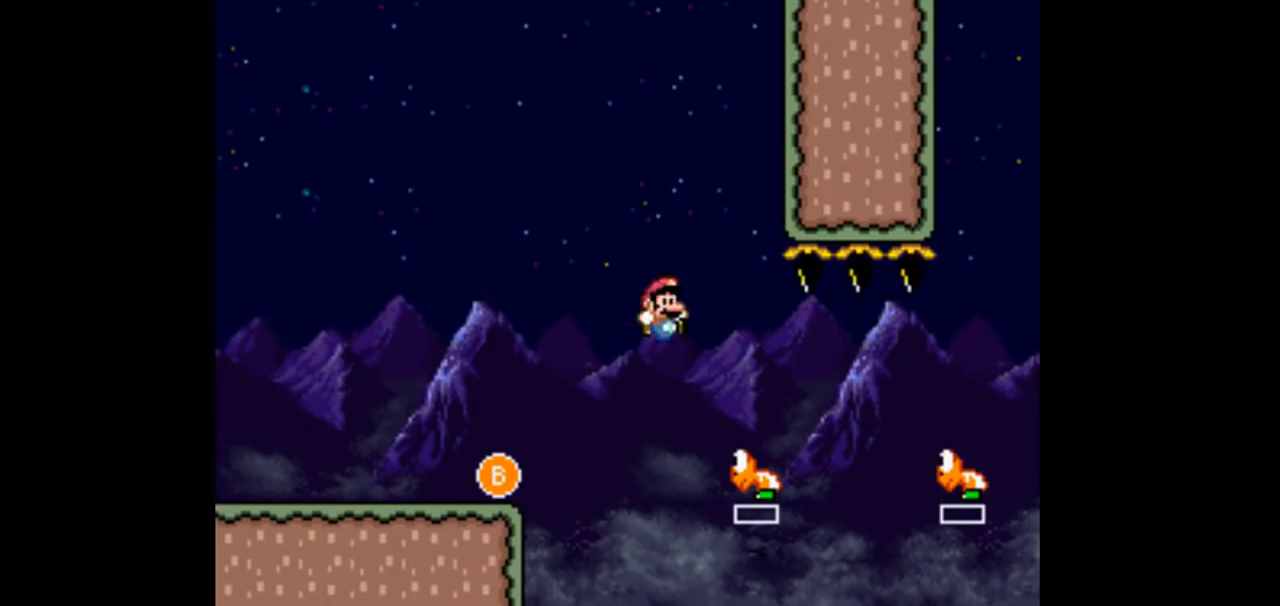
{"buttons": ["DPAD_RIGHT"], "events": [[233, "B", "down"], [433, "B", "up"]]}
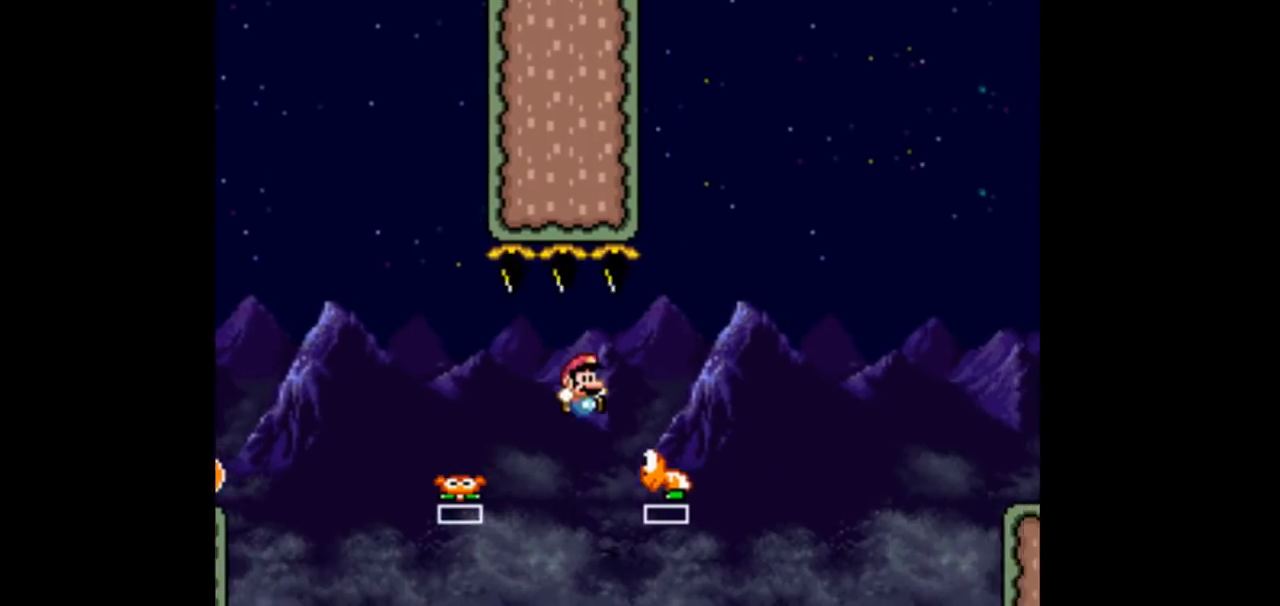
{"buttons": ["B", "DPAD_RIGHT"]}
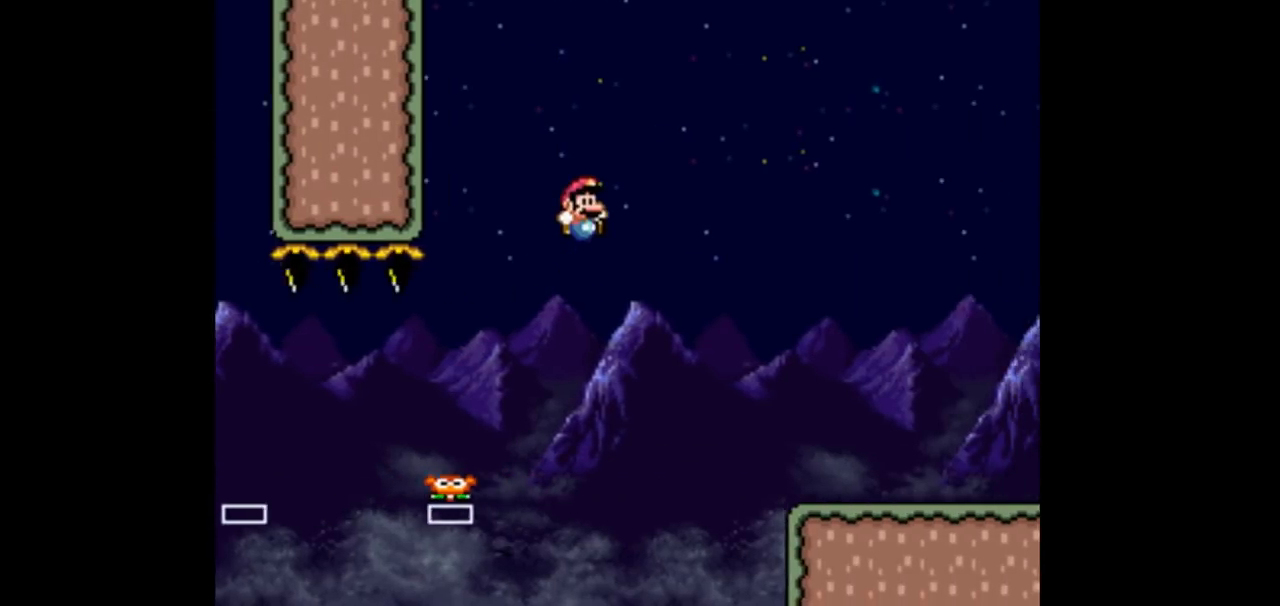
{"buttons": ["DPAD_RIGHT"]}
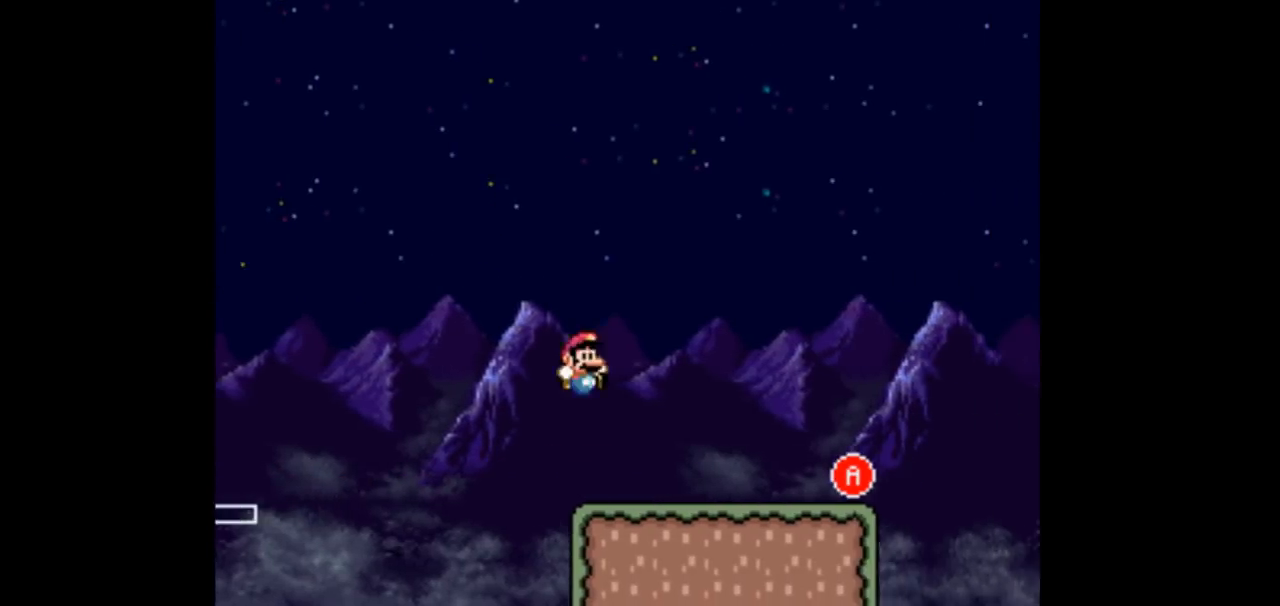
{"buttons": ["DPAD_RIGHT"], "events": []}
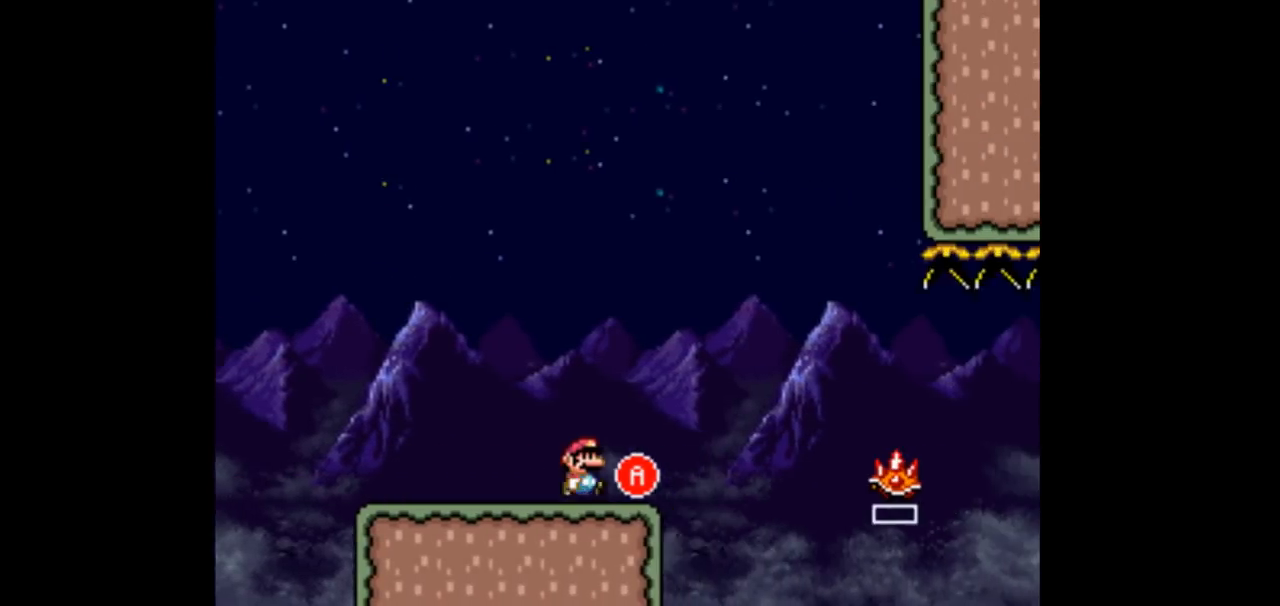
{"buttons": ["DPAD_RIGHT"], "events": [[133, "A", "down"], [400, "A", "up"]]}